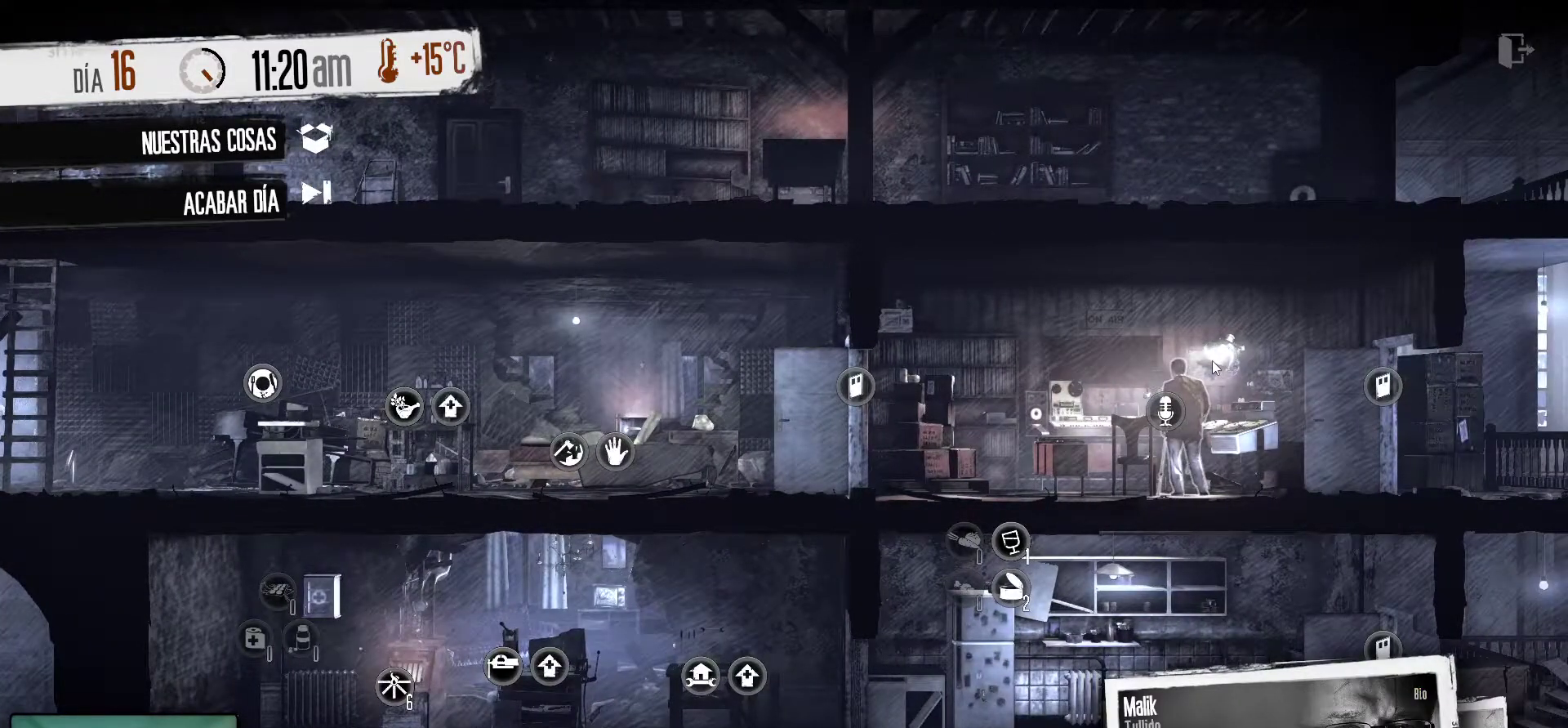
Gameplay with keyboard and mouse; each line is a JSON object with the keys and mouse buttons held at the frame after it. "events" lists presses ("down") and releases ("up") of "1", "2", "3", "4", "5", "a", "alt", "c", "caps_lock", "ctrl", "d", "e", "f", "g", "q", "r", "s", "shift", "space", "t", "tab", "v", "w", "x", "z", "mouse_left", "mouse_wheel" and "mouse_right" between this image and that frame as [ms after this image, input, new state], when the widget could be followed in between. "mouse_left", "mouse_wheel", "mouse_right" = the "left", "wheel", "right" buttons of the "mouse" list. No other keys are recorded. "wheel" means that the mouse wheel is clicked or scrolled. "mouse_move" is the direction in which the mouse moves at that frame (one of eight, or "still"), when it could be read.
{"keys": [], "mouse": [], "mouse_move": "down-right", "events": []}
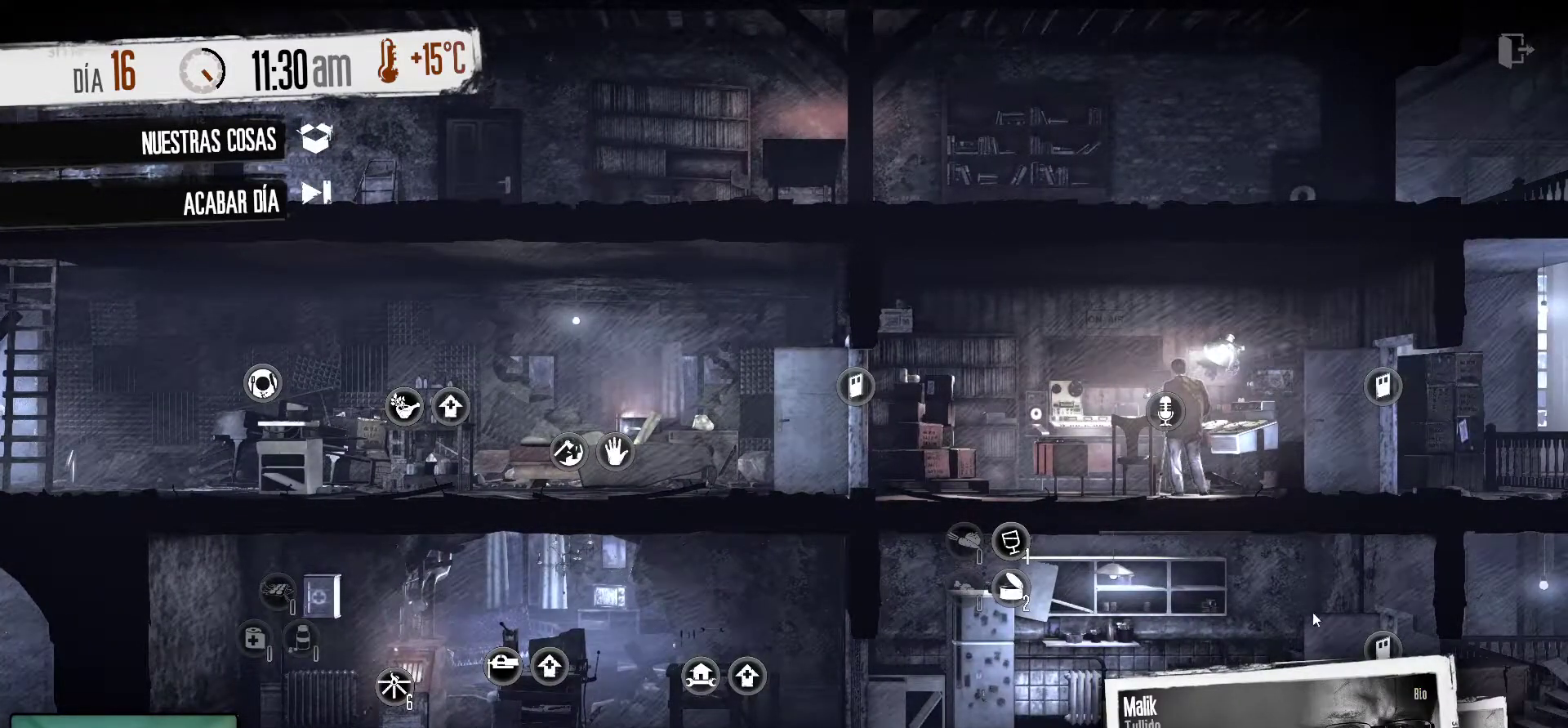
{"keys": [], "mouse": ["left"], "mouse_move": "still", "events": [[450, "mouse_left", "down"]]}
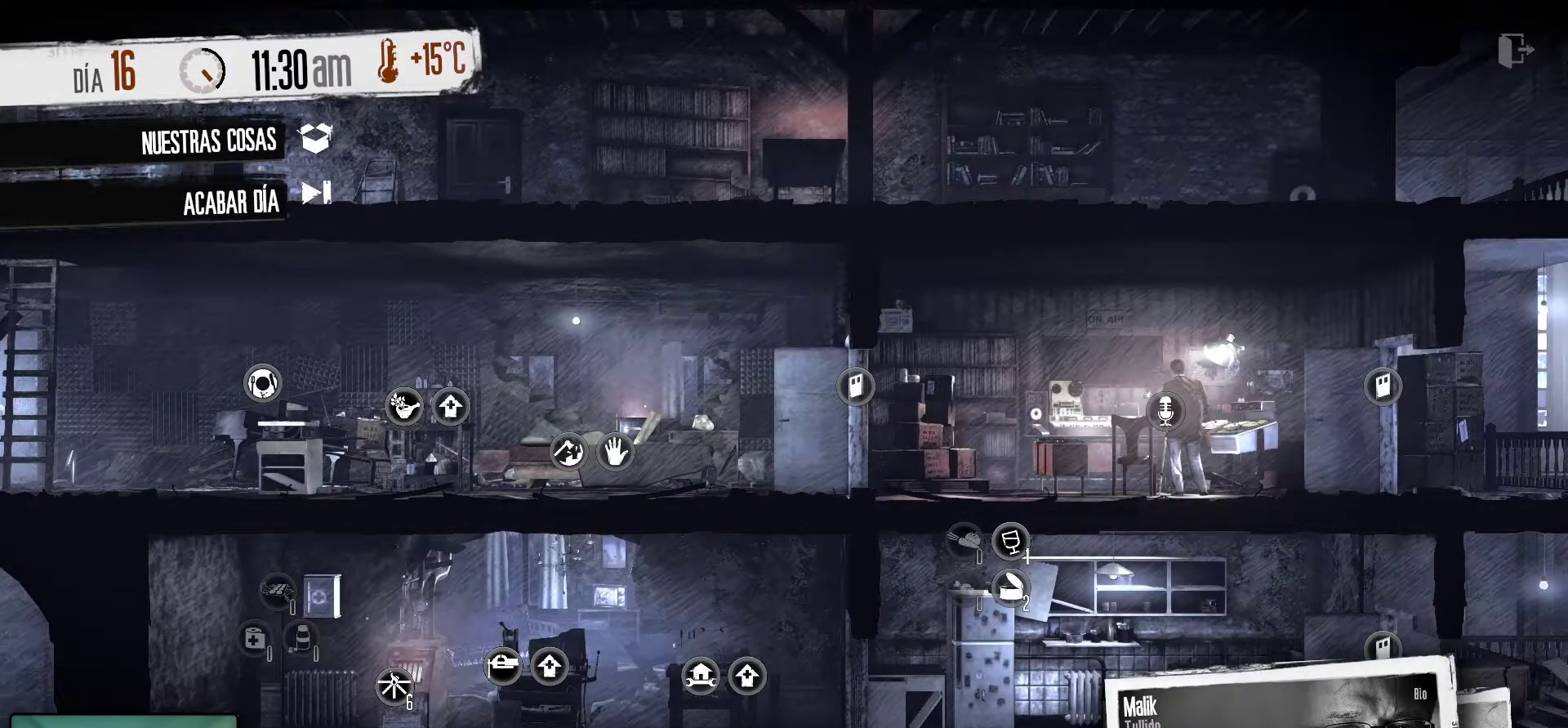
{"keys": [], "mouse": [], "mouse_move": "left", "events": [[50, "mouse_left", "up"]]}
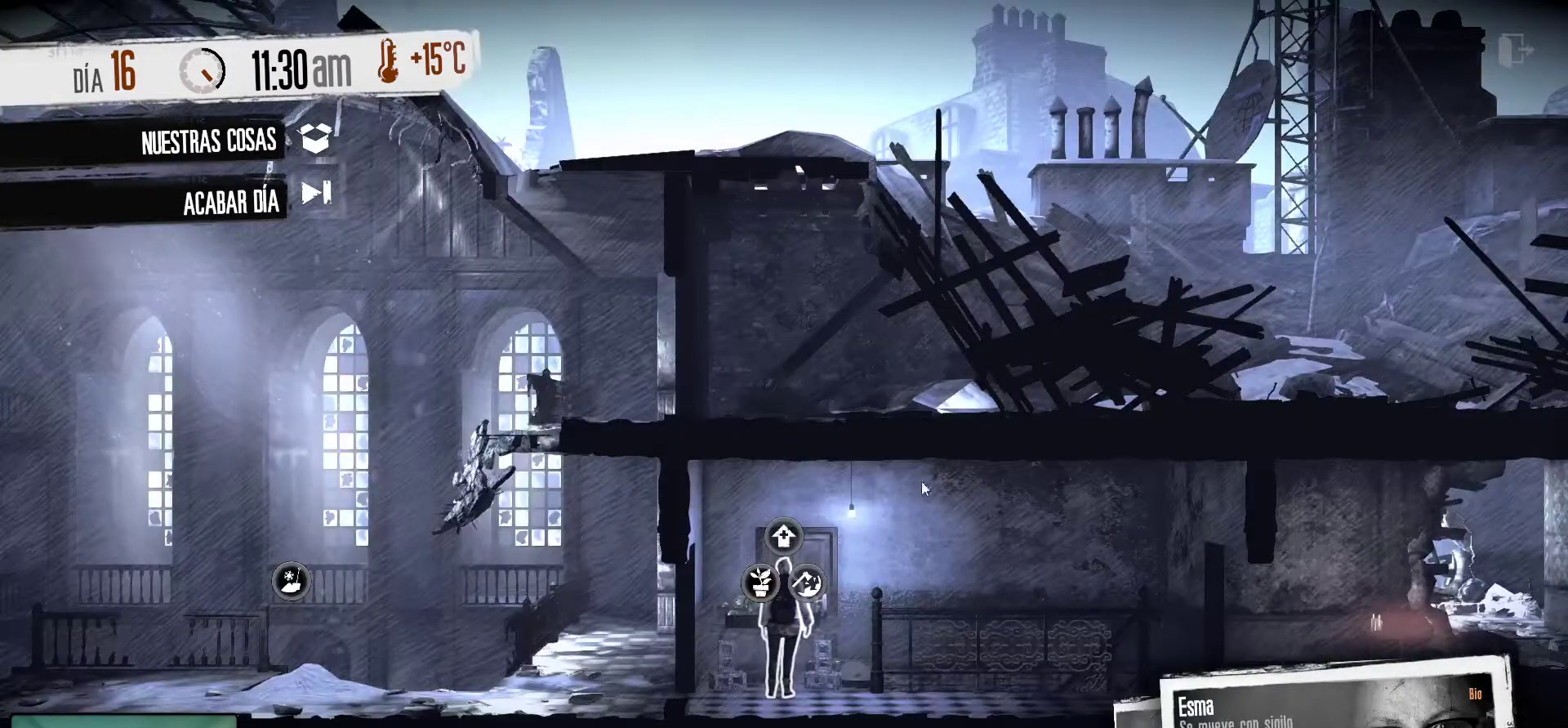
{"keys": [], "mouse": ["right"], "mouse_move": "left", "events": [[383, "mouse_right", "down"]]}
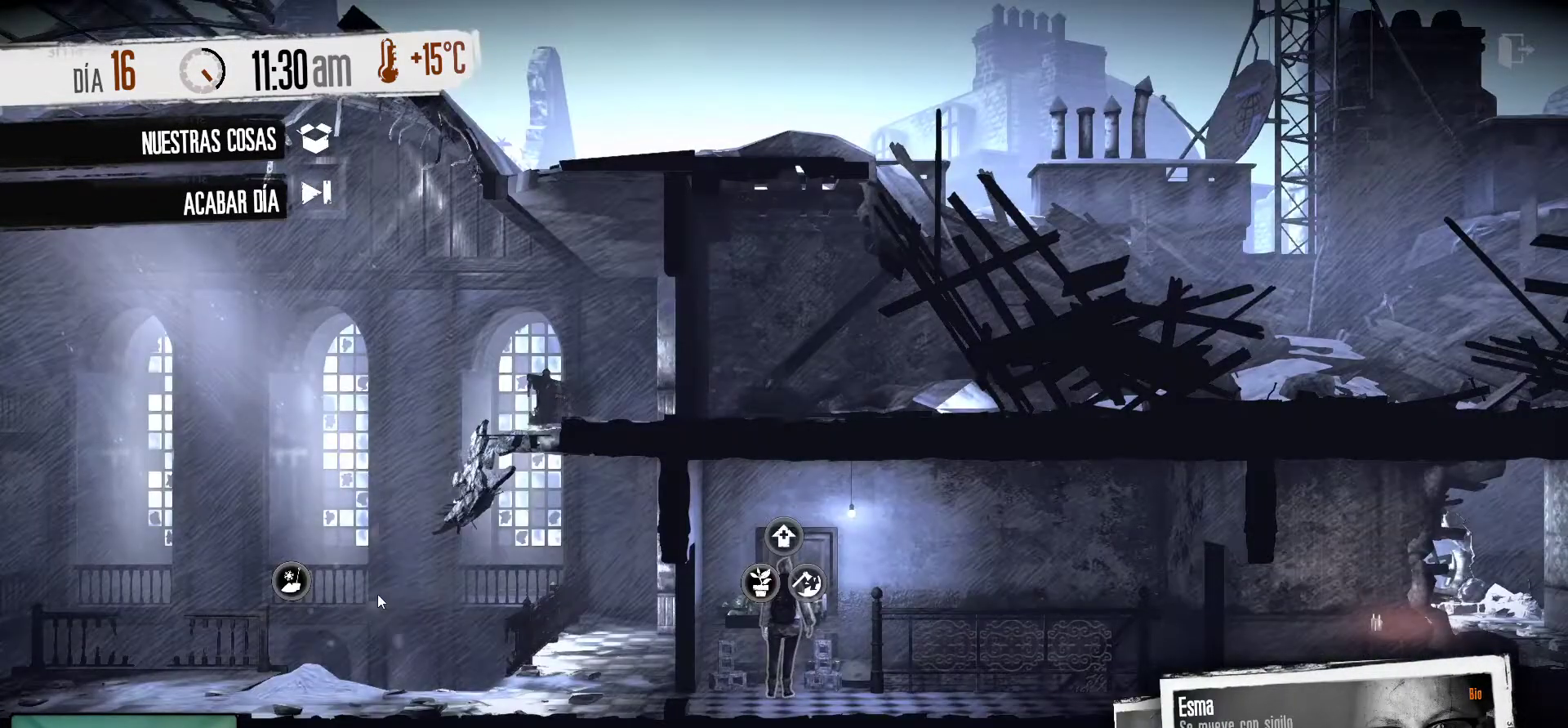
{"keys": [], "mouse": [], "mouse_move": "still", "events": [[17, "mouse_right", "up"]]}
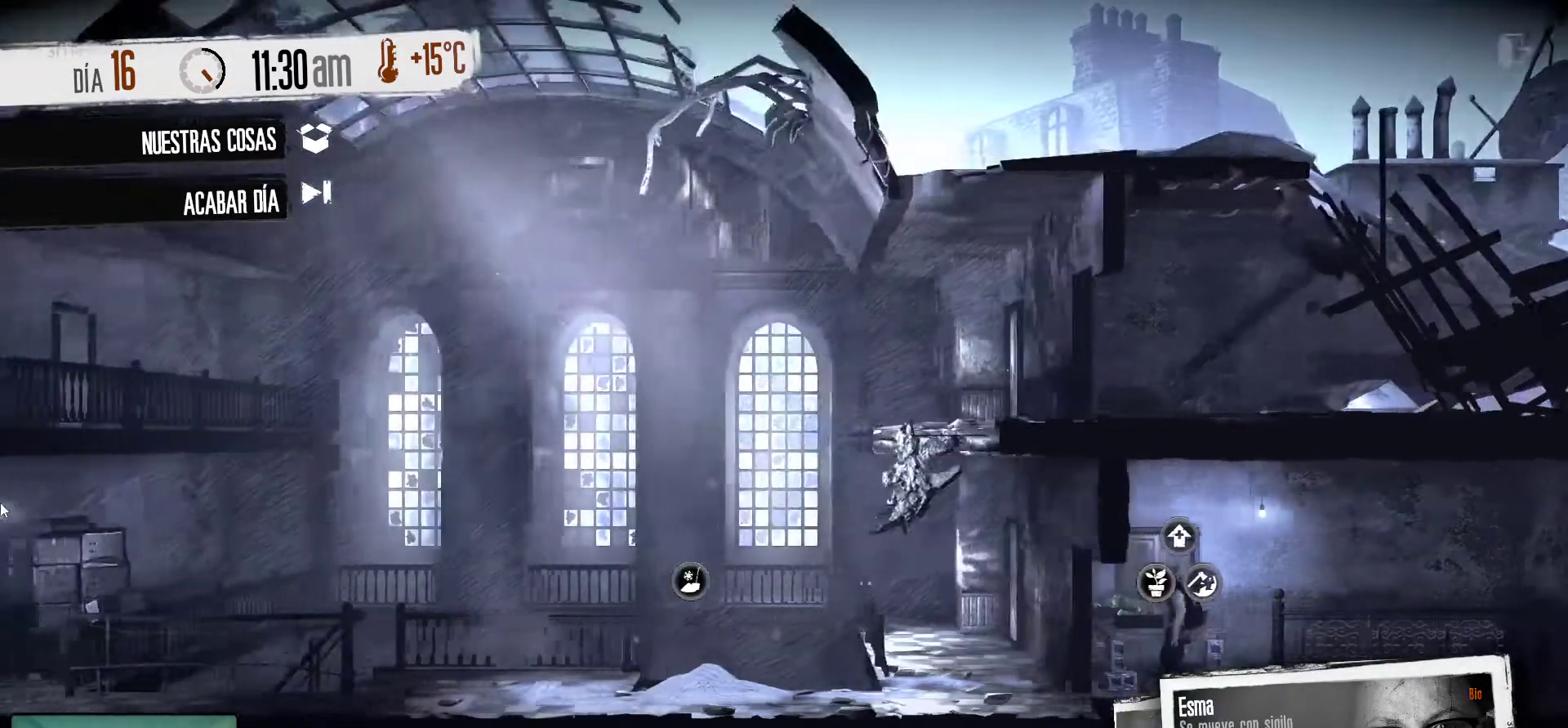
{"keys": [], "mouse": [], "mouse_move": "right", "events": []}
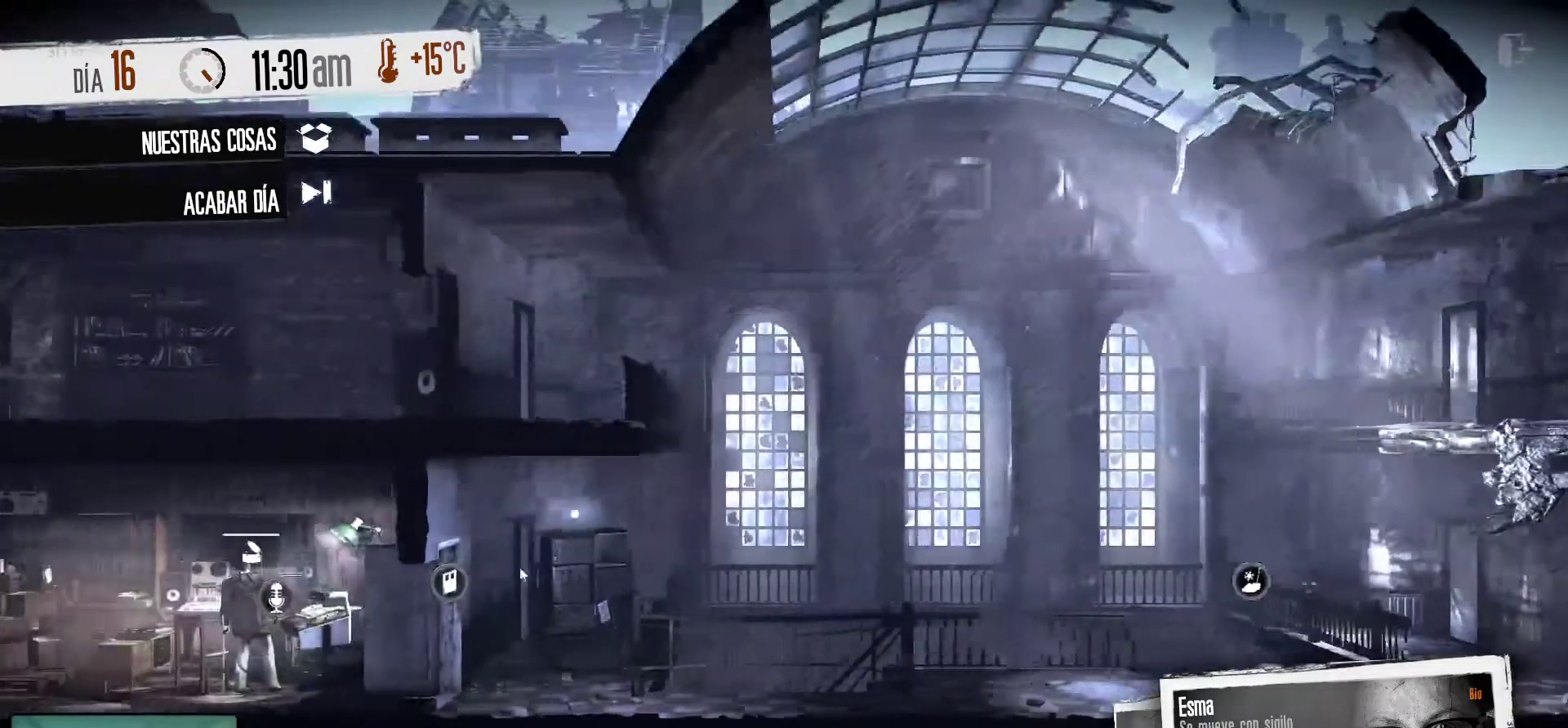
{"keys": [], "mouse": [], "mouse_move": "left", "events": []}
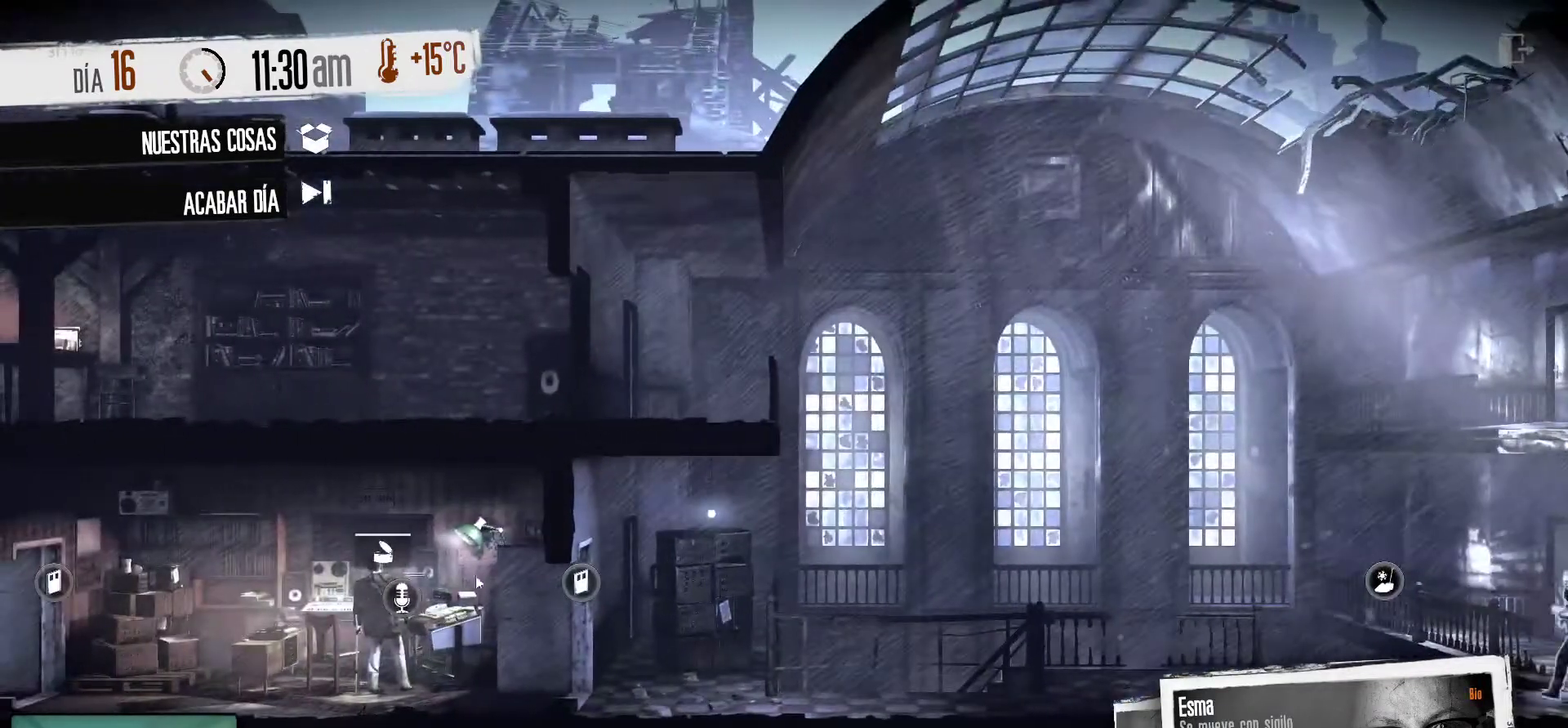
{"keys": [], "mouse": [], "mouse_move": "still", "events": []}
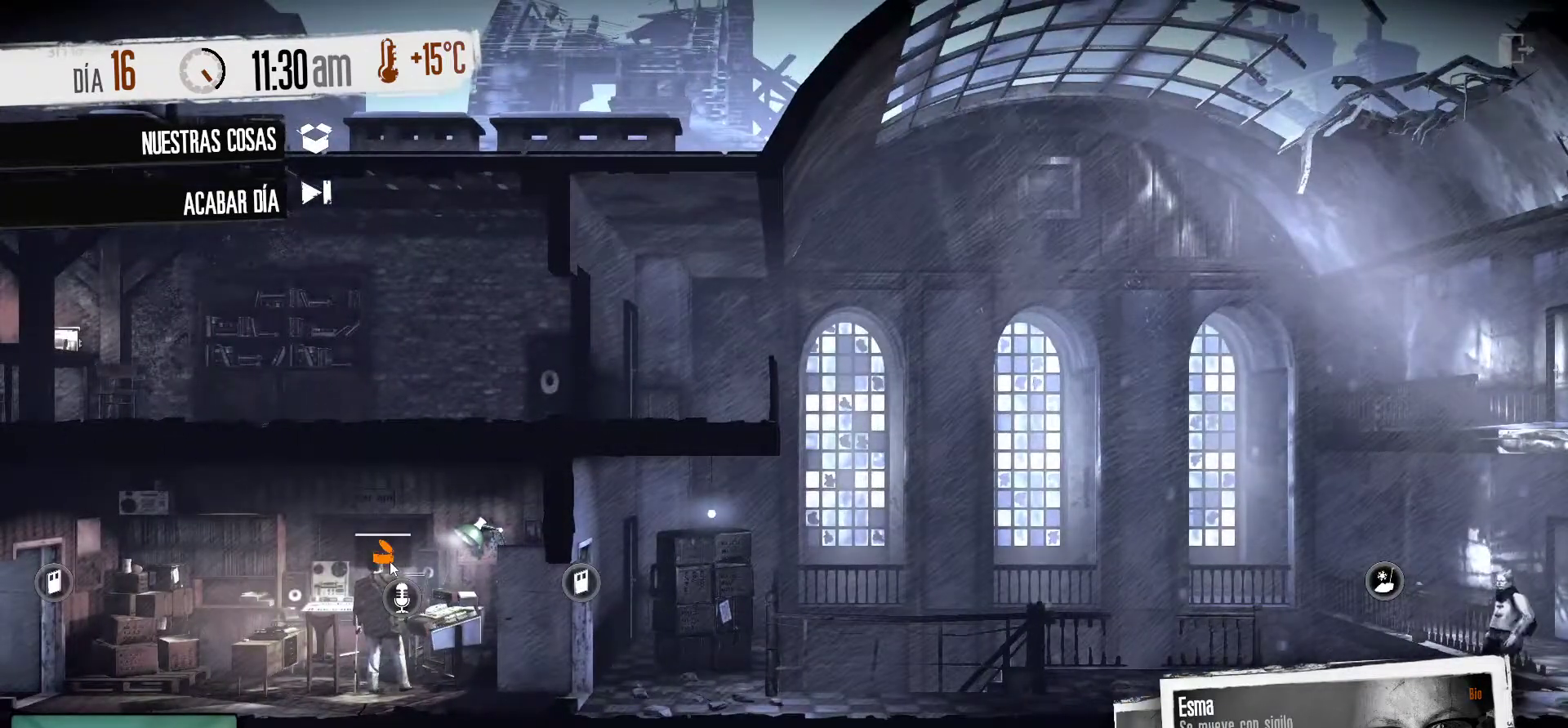
{"keys": [], "mouse": [], "mouse_move": "still", "events": [[183, "mouse_right", "down"], [317, "mouse_right", "up"]]}
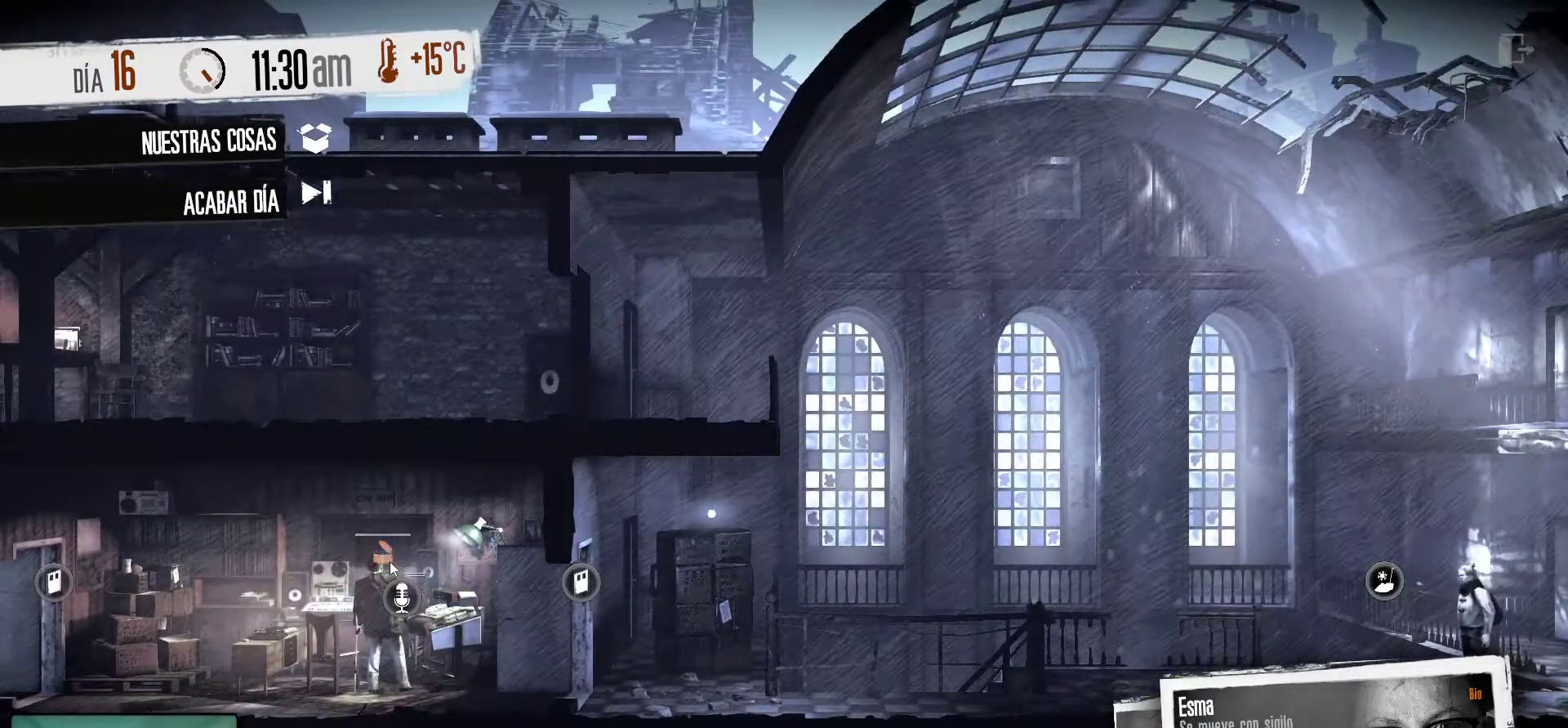
{"keys": [], "mouse": [], "mouse_move": "still", "events": []}
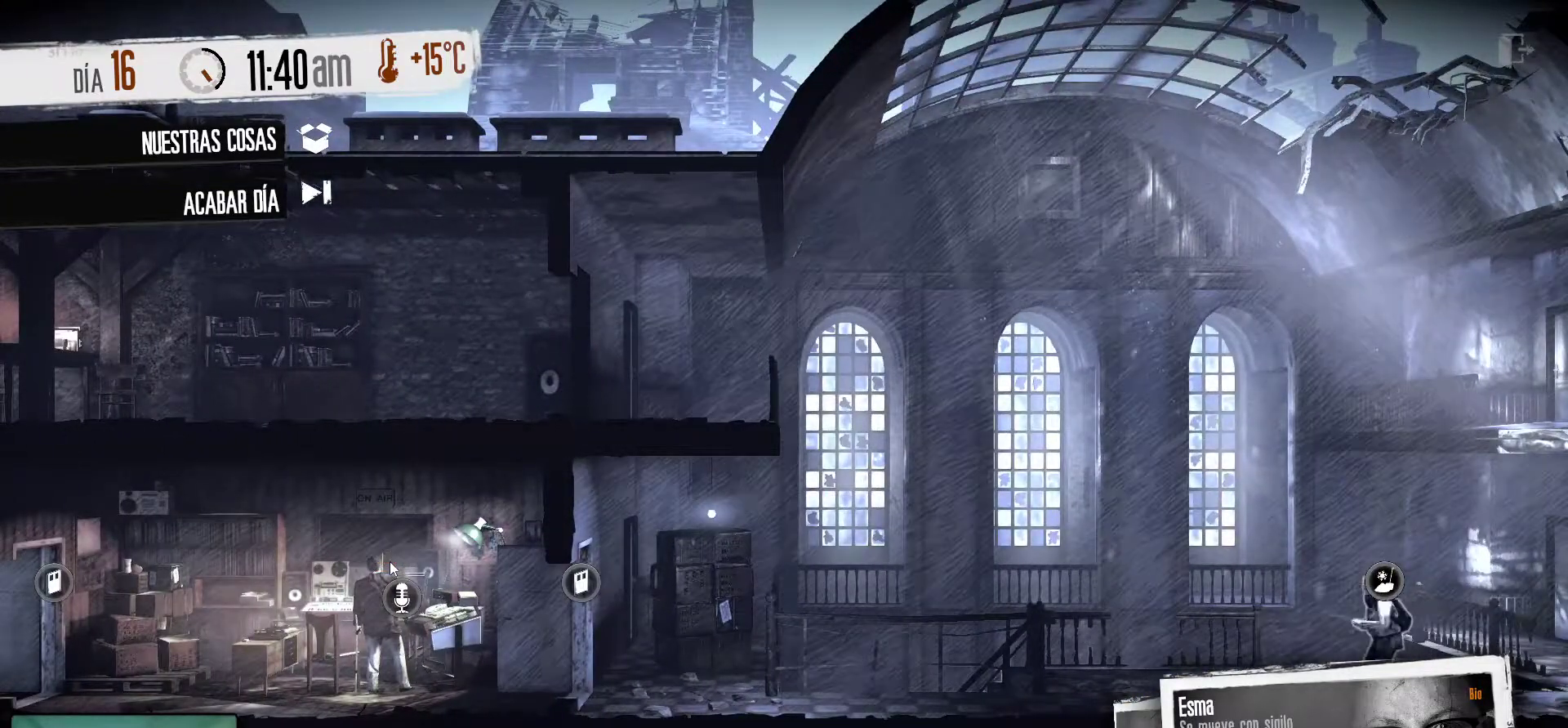
{"keys": [], "mouse": [], "mouse_move": "still", "events": []}
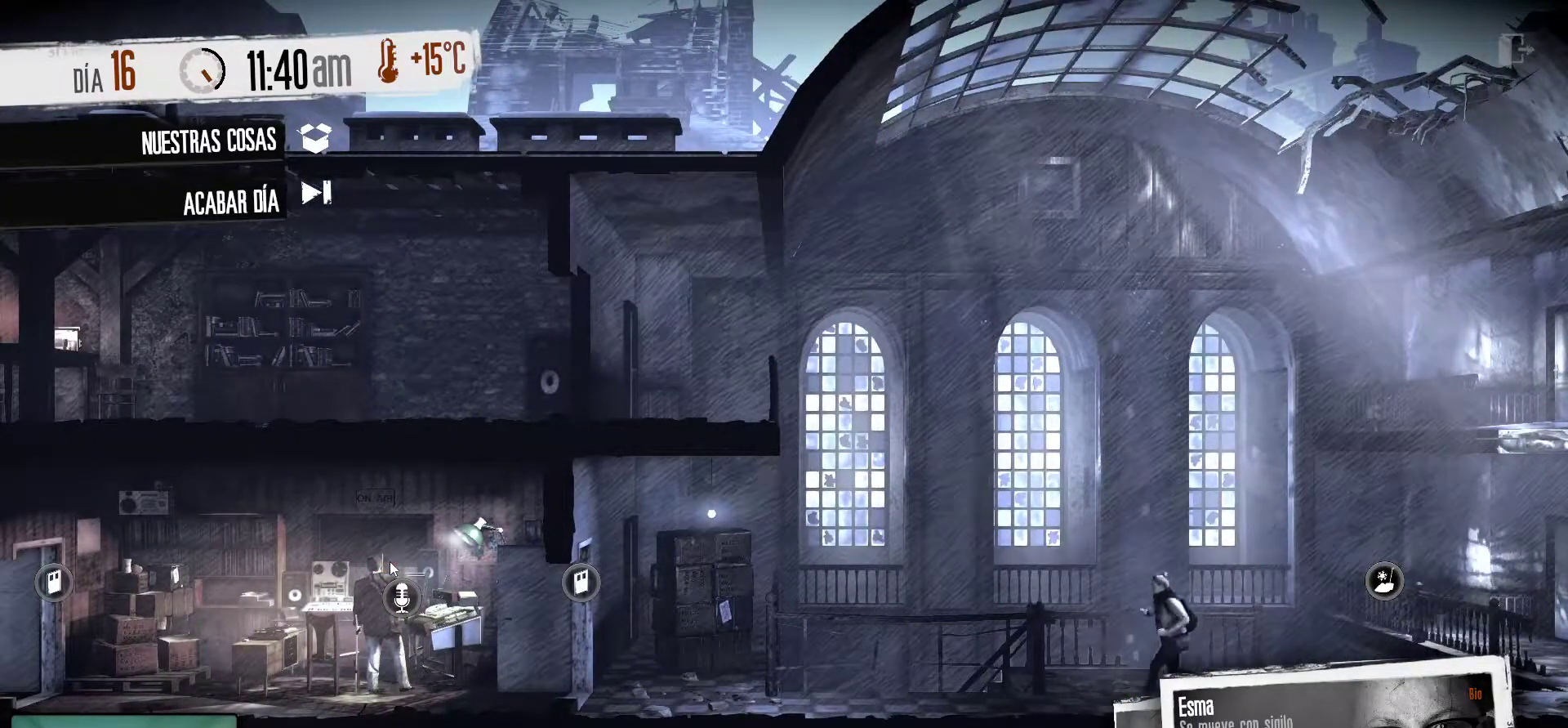
{"keys": [], "mouse": [], "mouse_move": "still", "events": []}
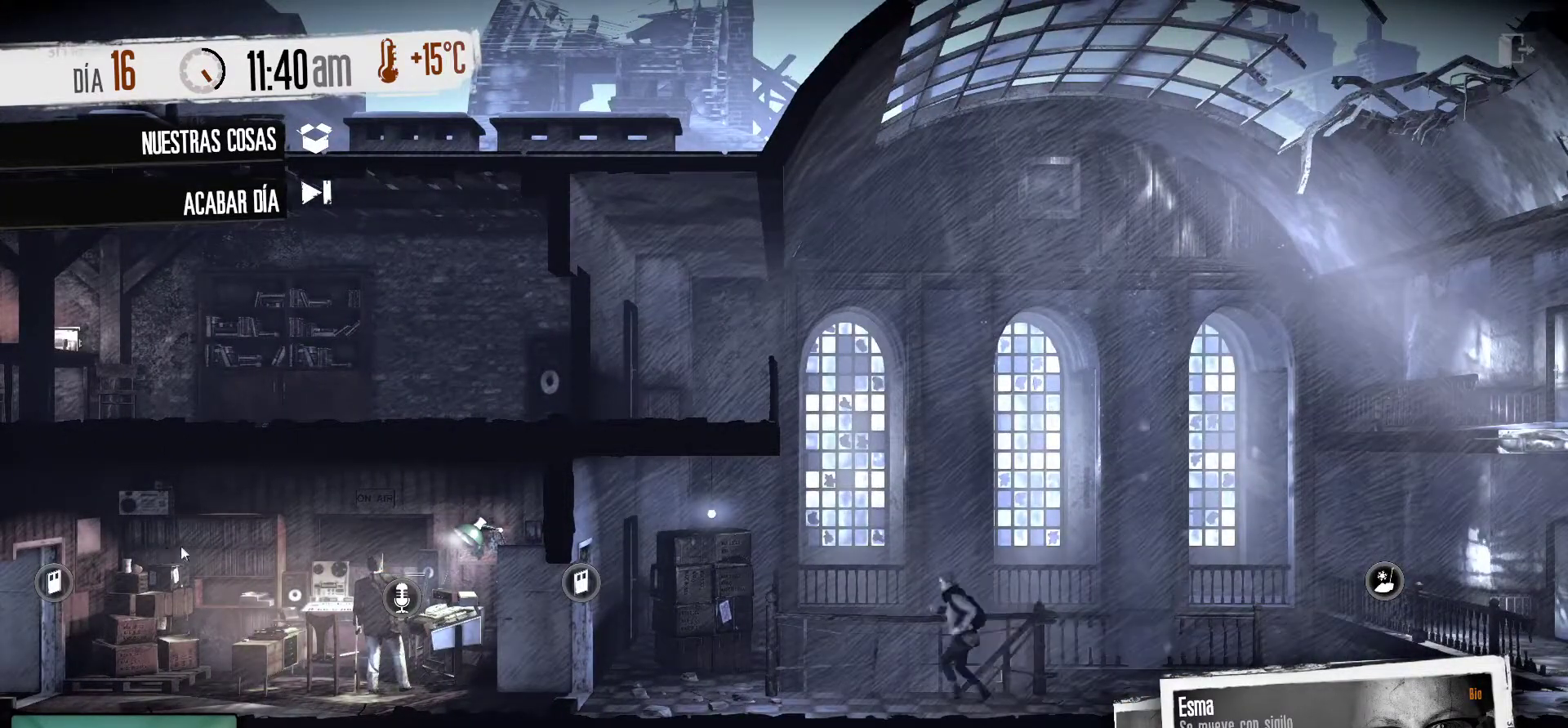
{"keys": [], "mouse": [], "mouse_move": "up", "events": []}
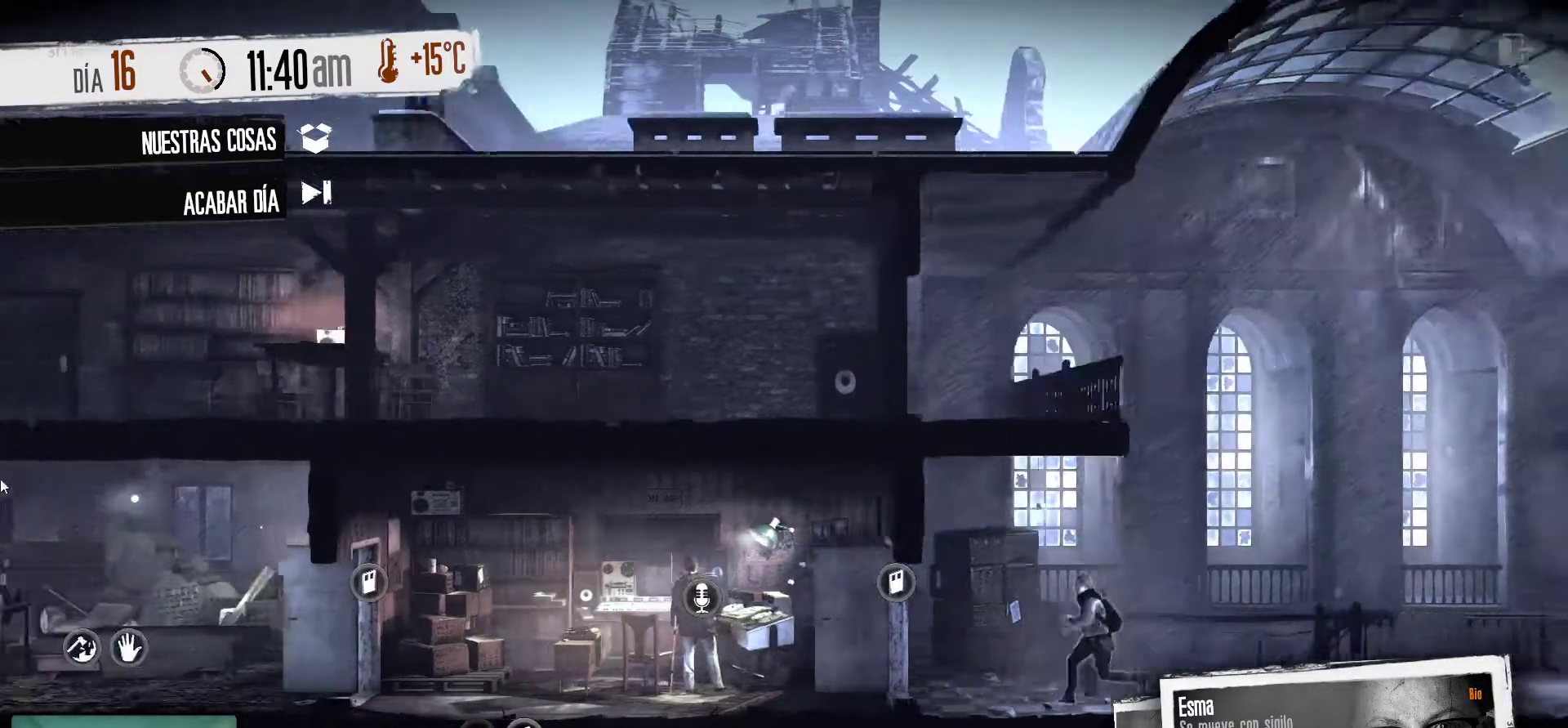
{"keys": [], "mouse": [], "mouse_move": "up", "events": []}
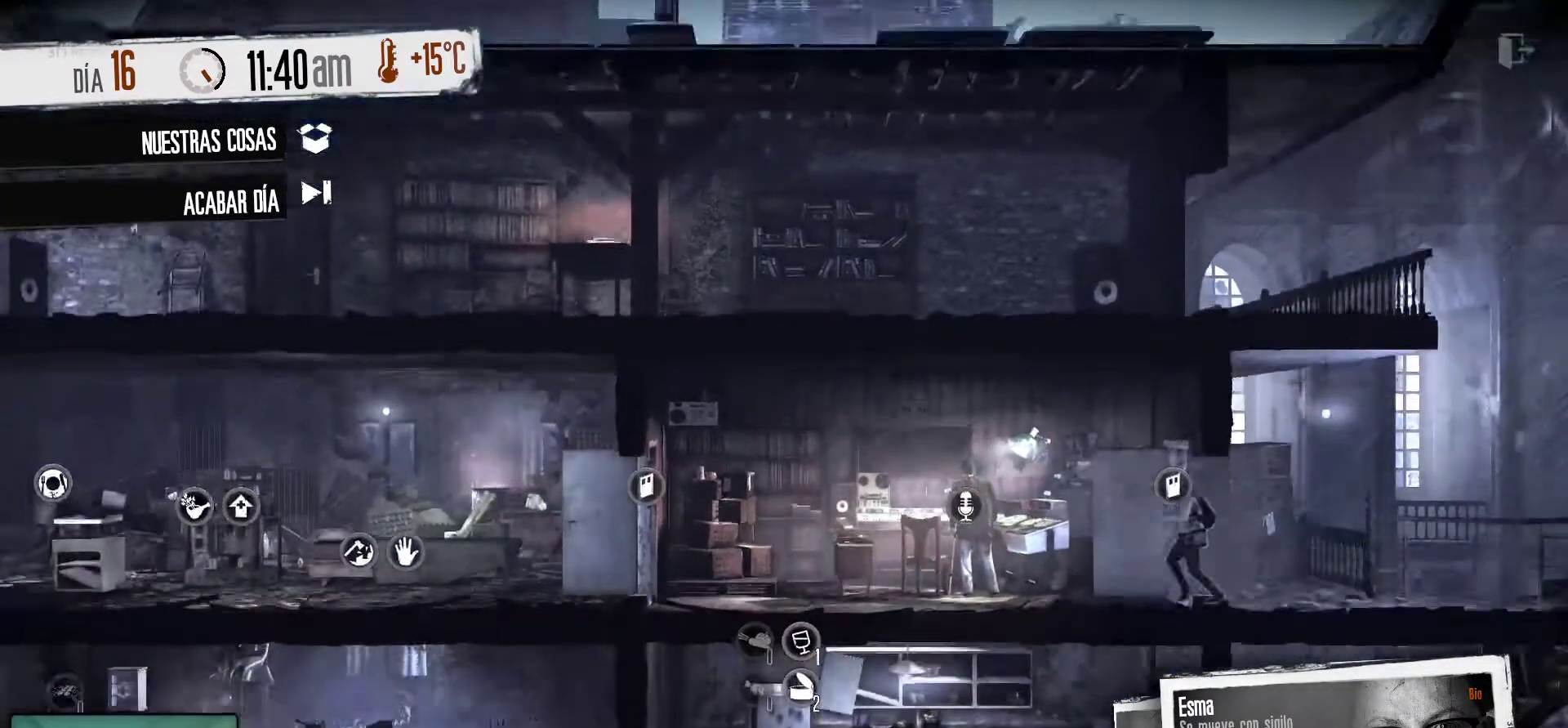
{"keys": [], "mouse": [], "mouse_move": "up", "events": []}
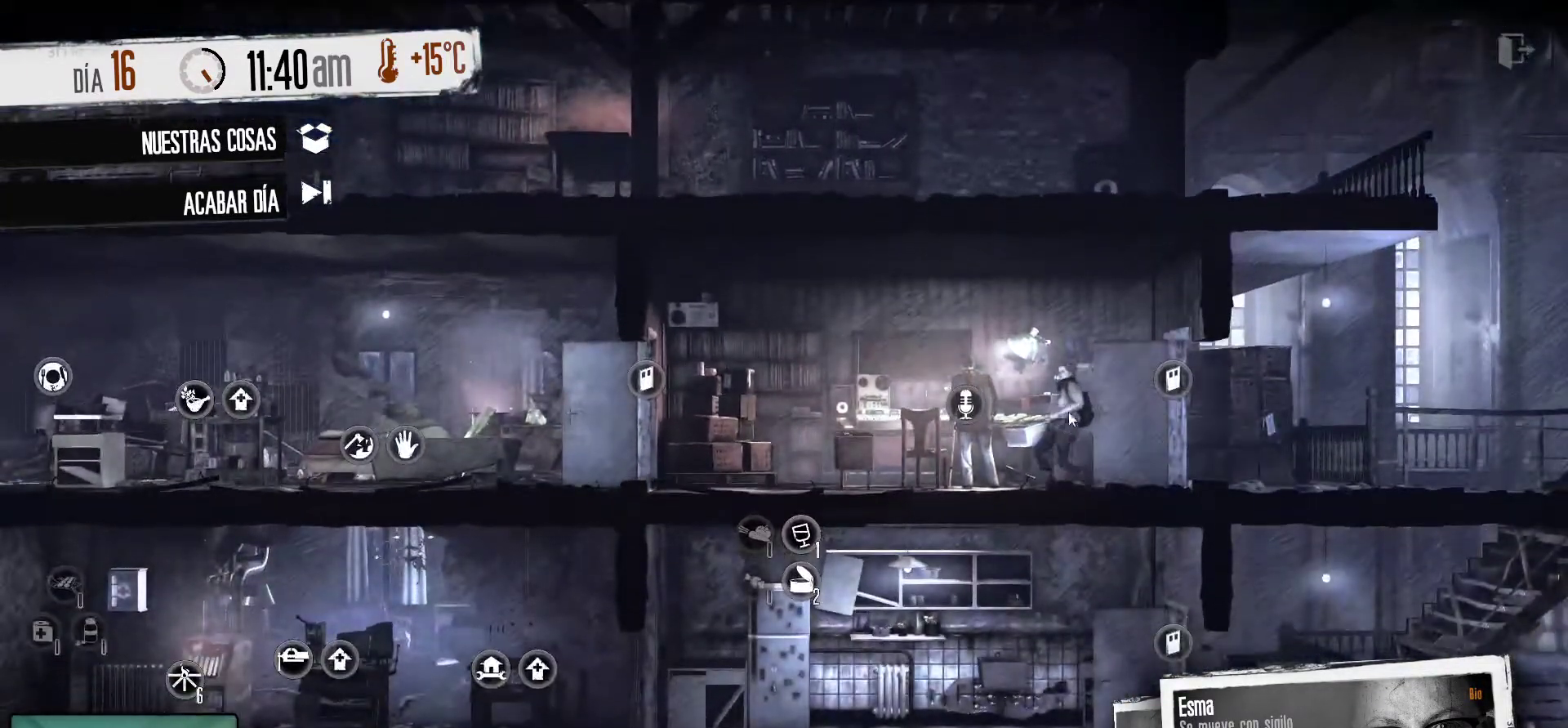
{"keys": [], "mouse": [], "mouse_move": "still", "events": []}
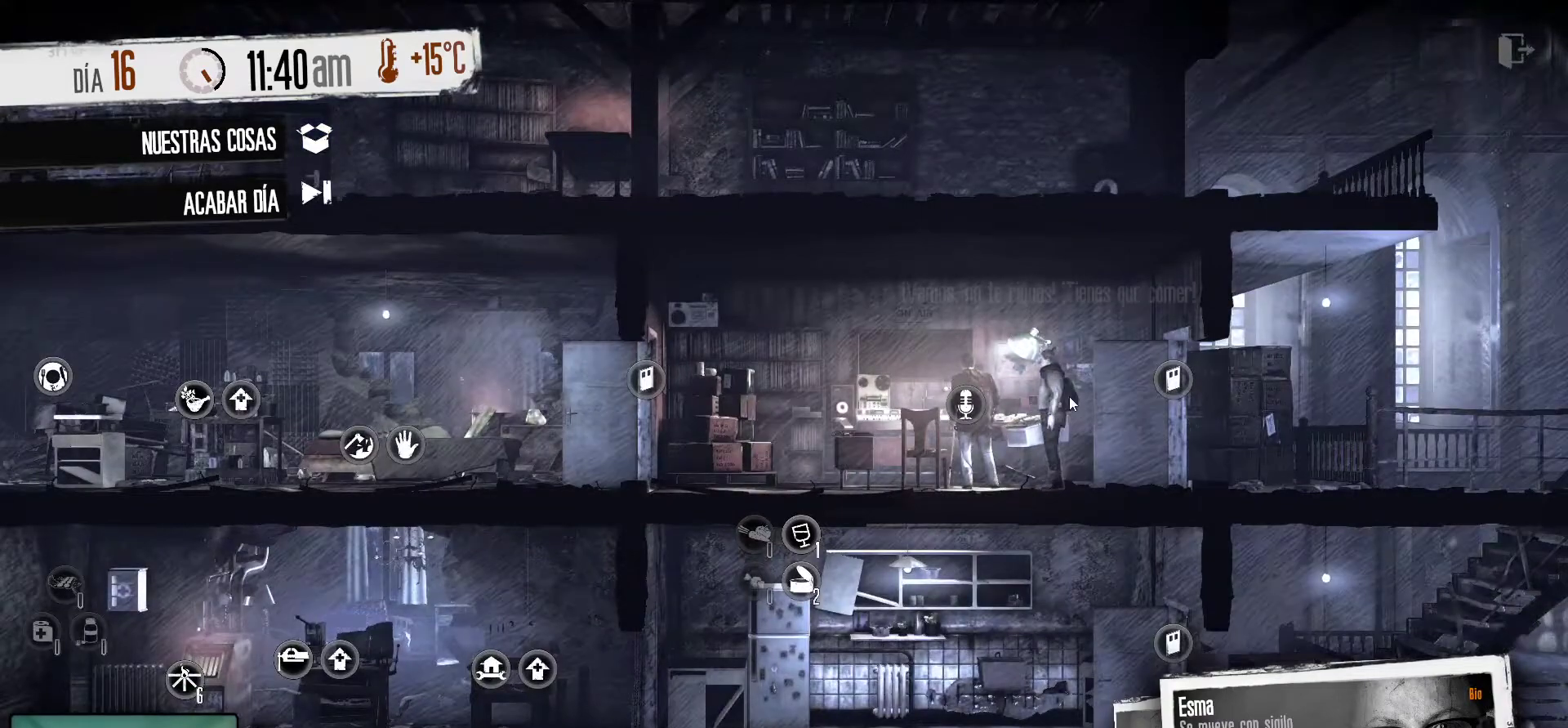
{"keys": [], "mouse": [], "mouse_move": "still", "events": []}
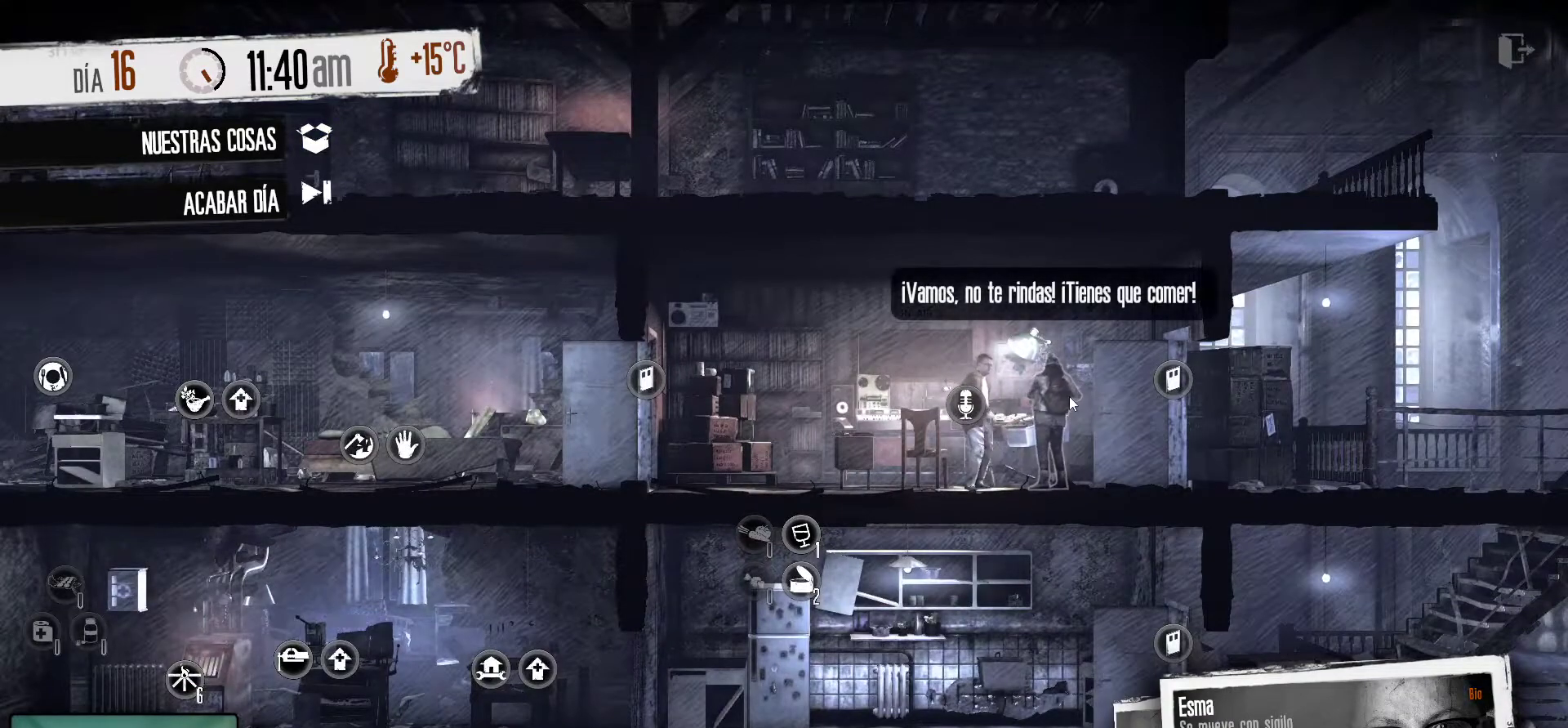
{"keys": [], "mouse": [], "mouse_move": "still", "events": []}
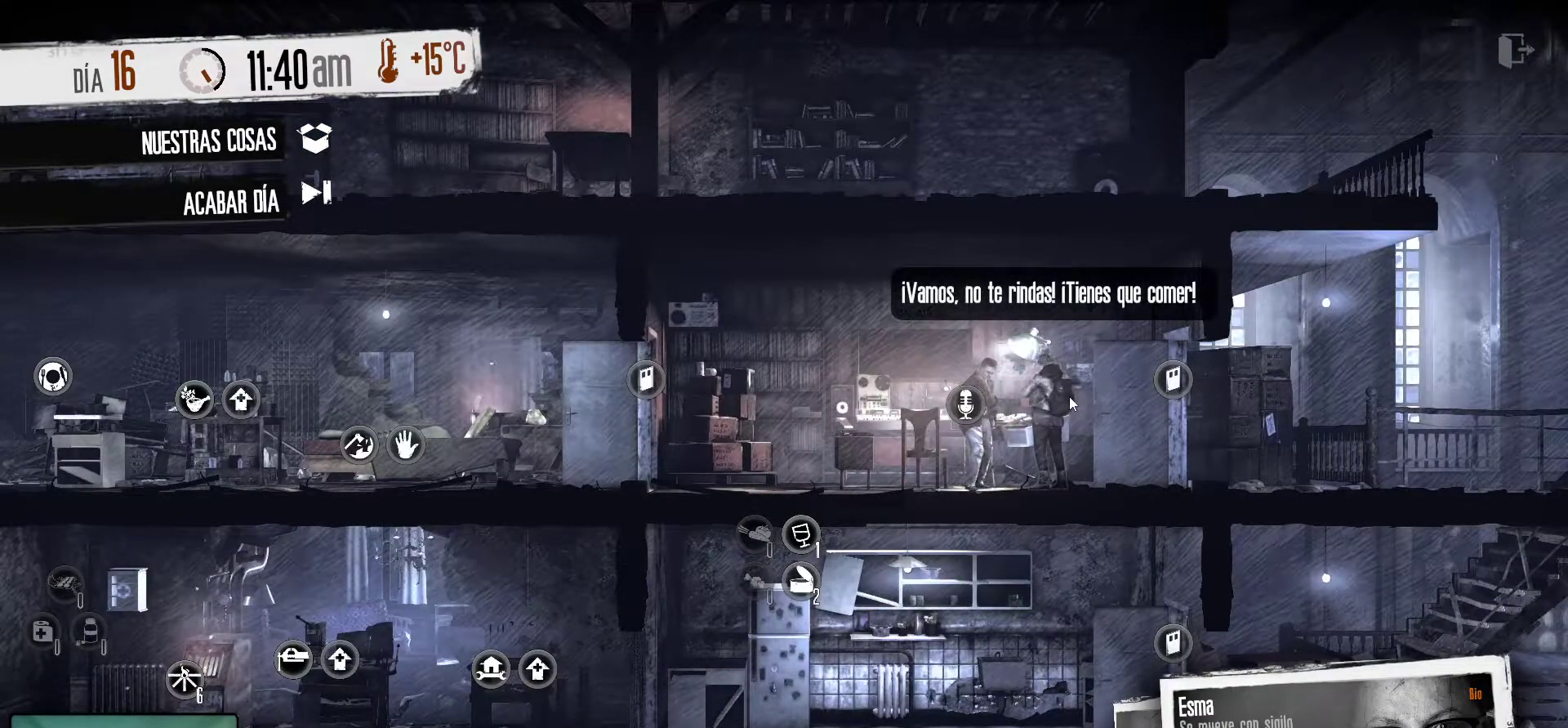
{"keys": [], "mouse": [], "mouse_move": "still", "events": []}
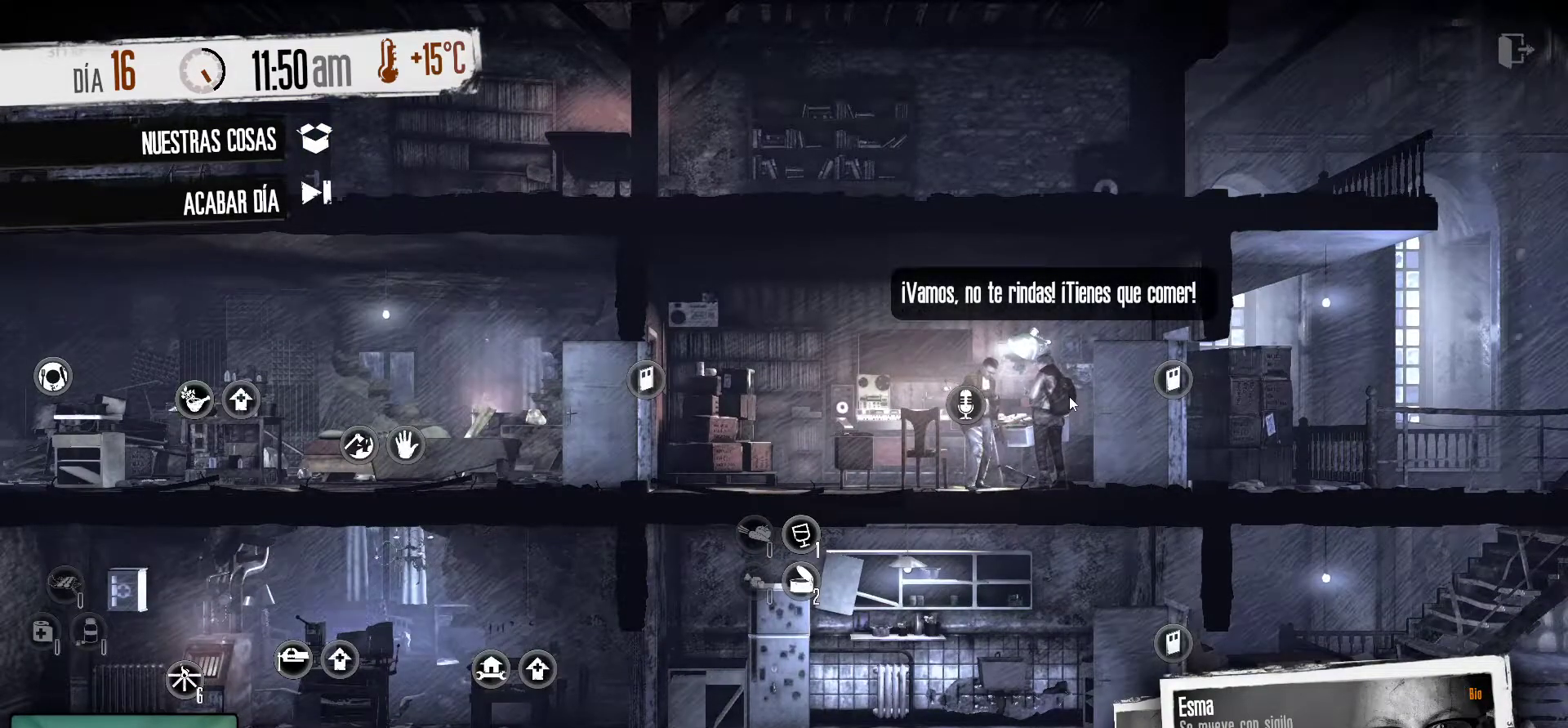
{"keys": [], "mouse": [], "mouse_move": "still", "events": []}
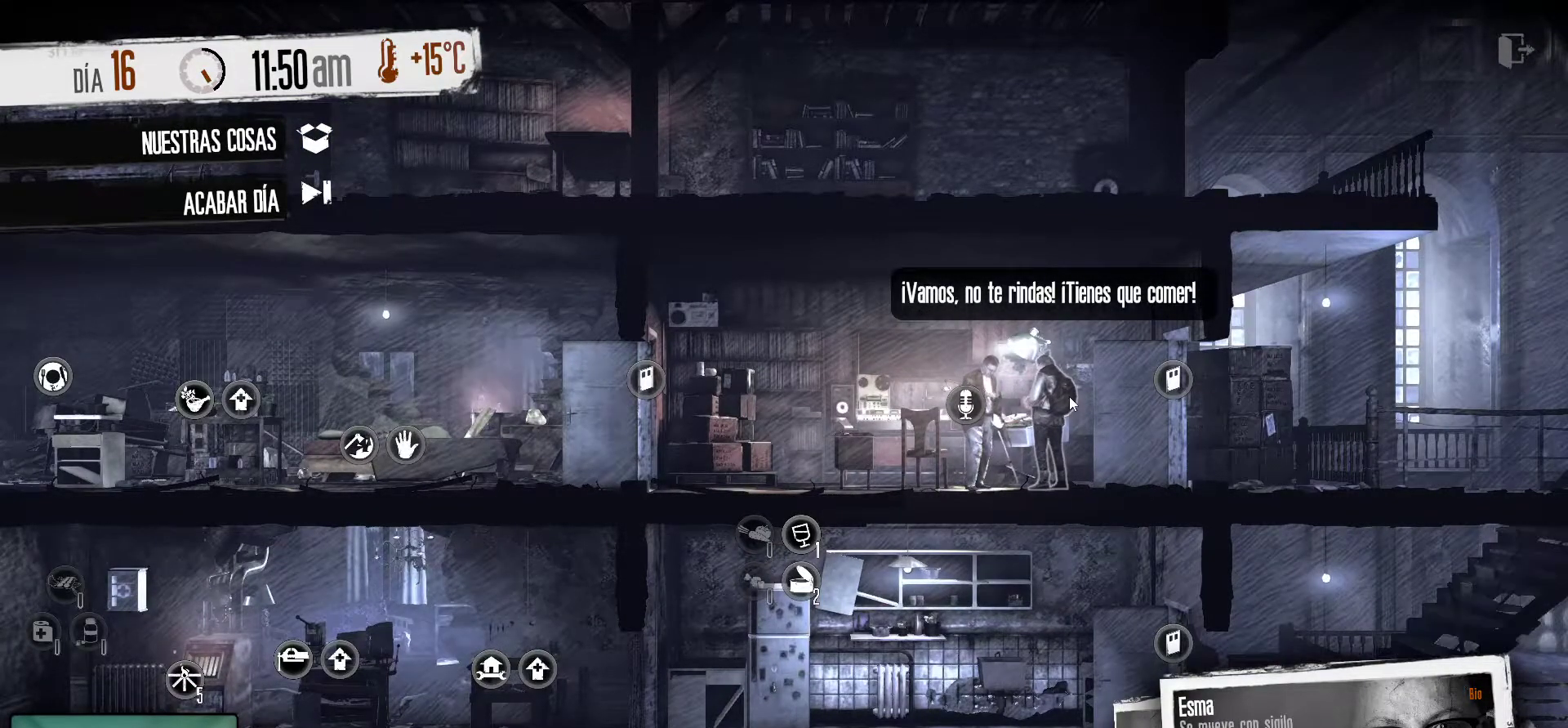
{"keys": [], "mouse": [], "mouse_move": "up-left", "events": []}
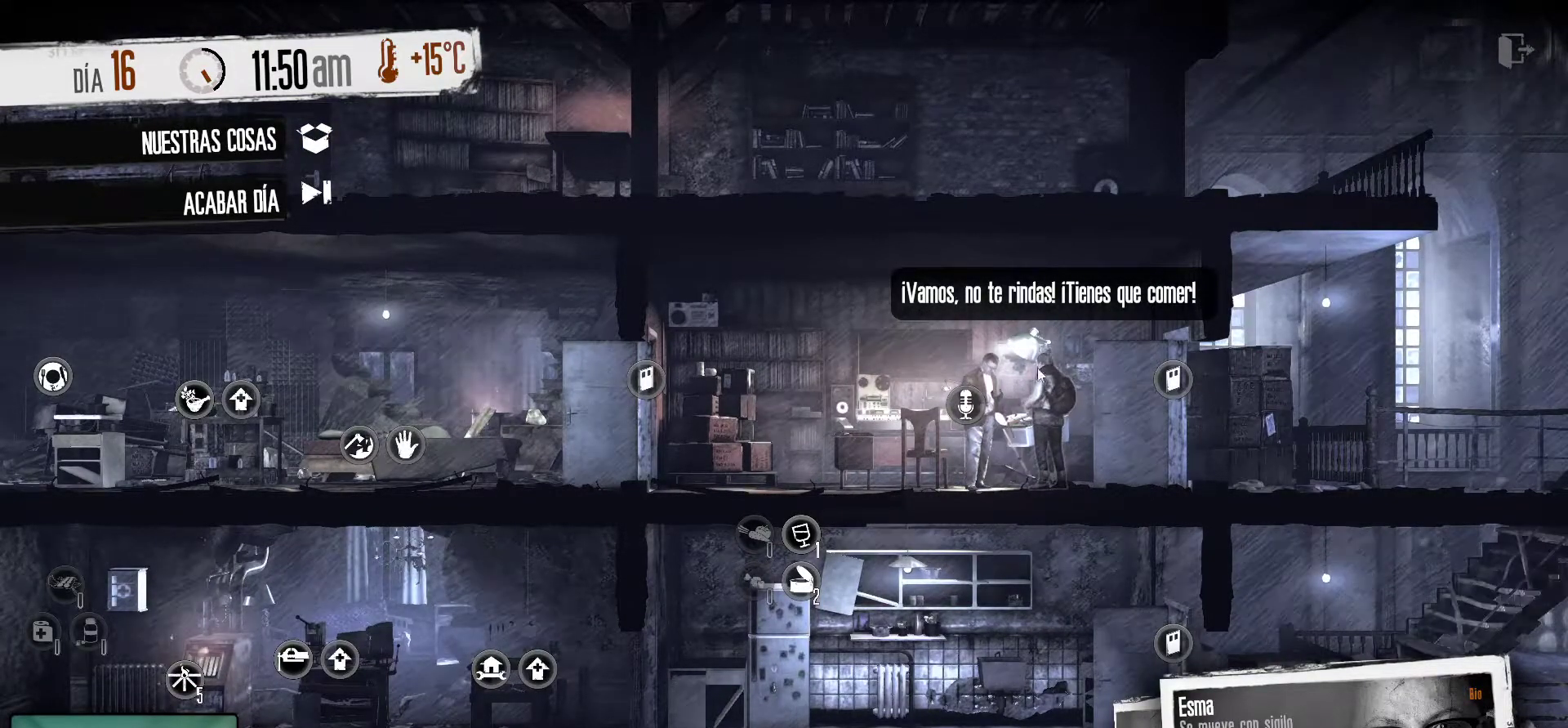
{"keys": [], "mouse": [], "mouse_move": "down-right", "events": []}
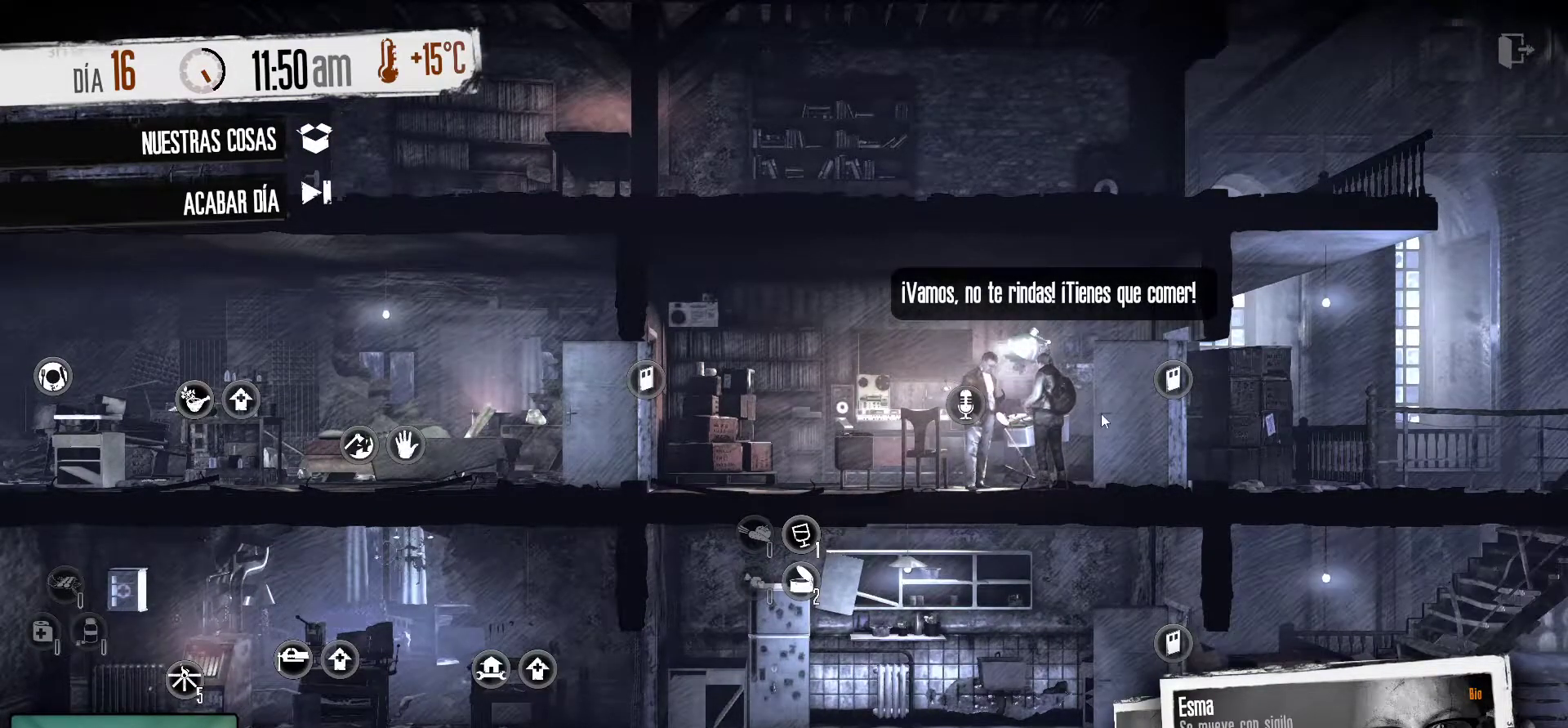
{"keys": [], "mouse": [], "mouse_move": "still", "events": []}
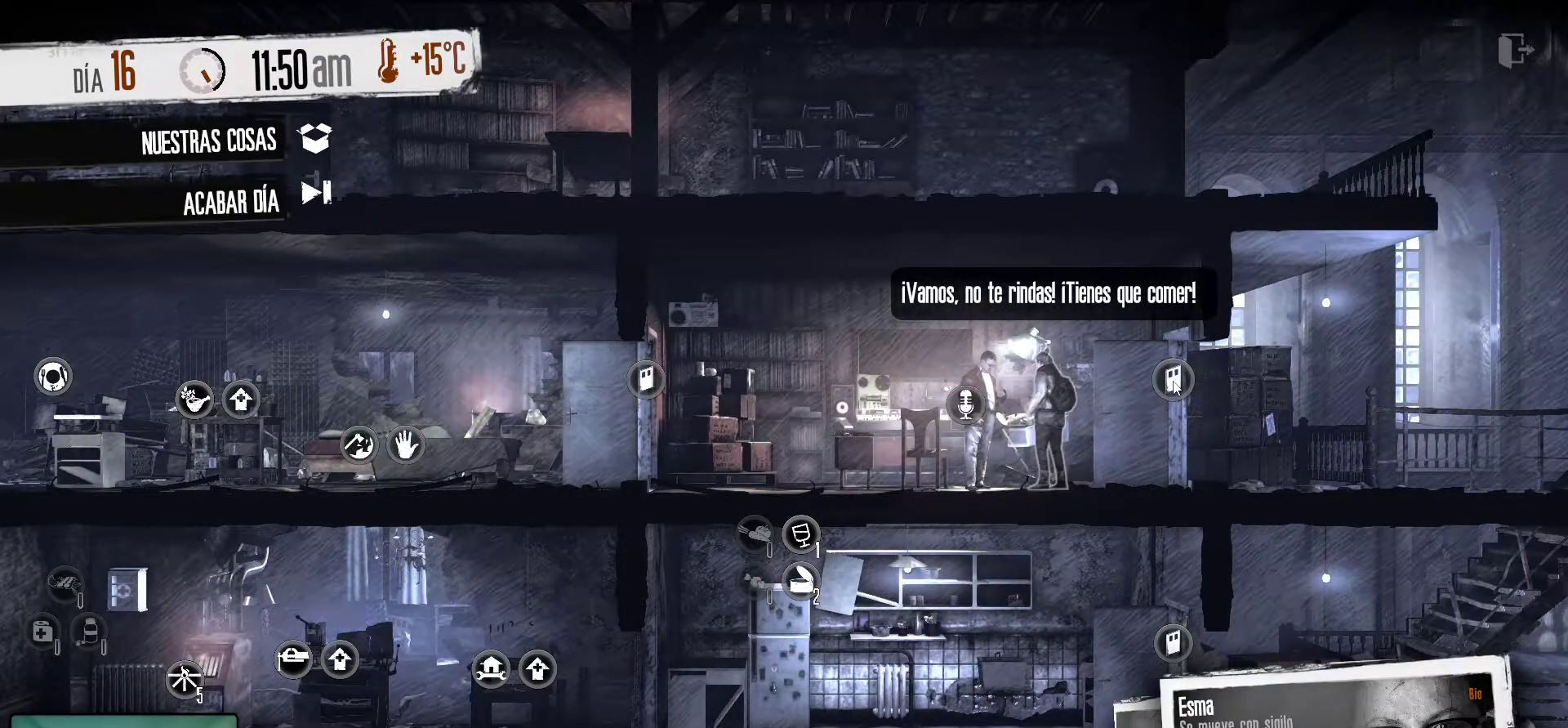
{"keys": [], "mouse": [], "mouse_move": "still", "events": []}
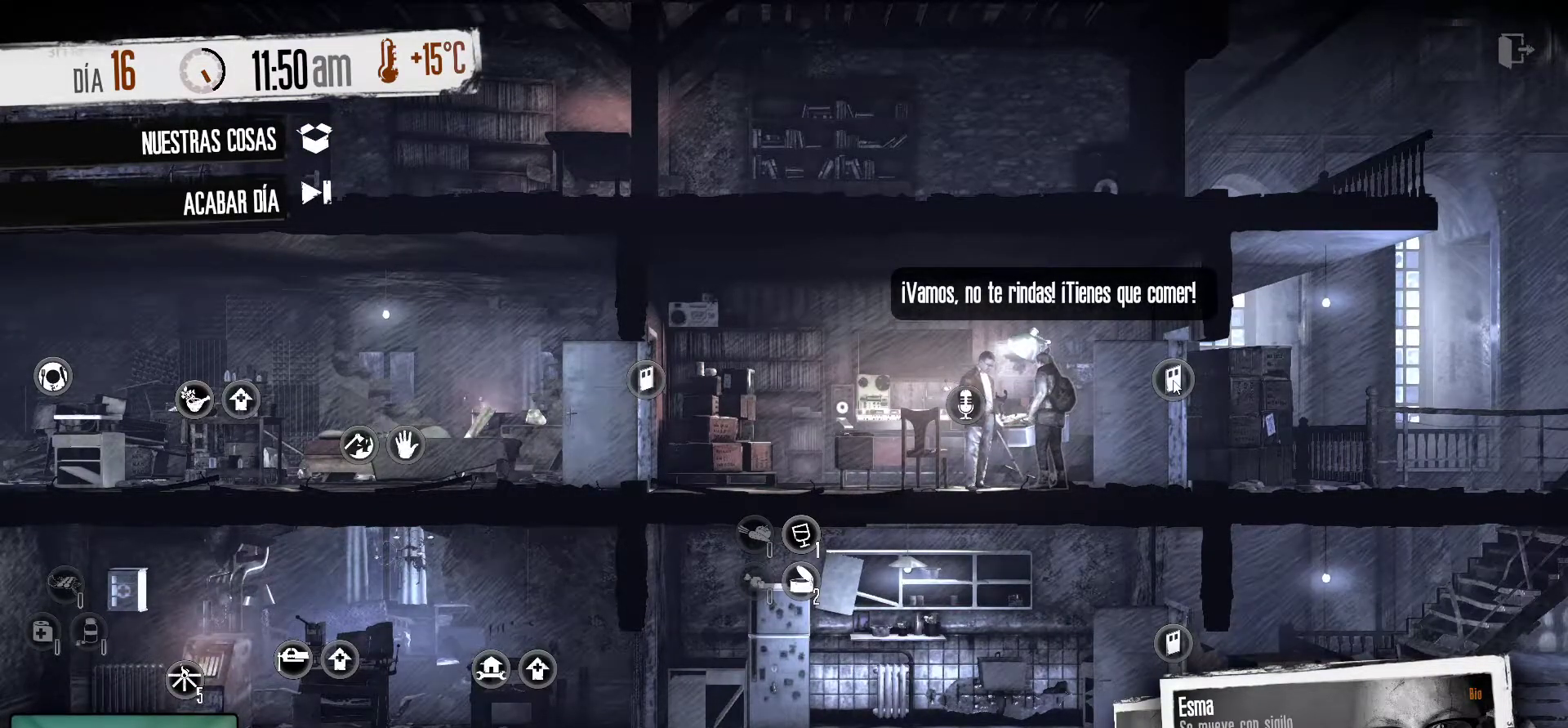
{"keys": [], "mouse": [], "mouse_move": "still", "events": [[150, "mouse_left", "down"], [283, "mouse_left", "up"]]}